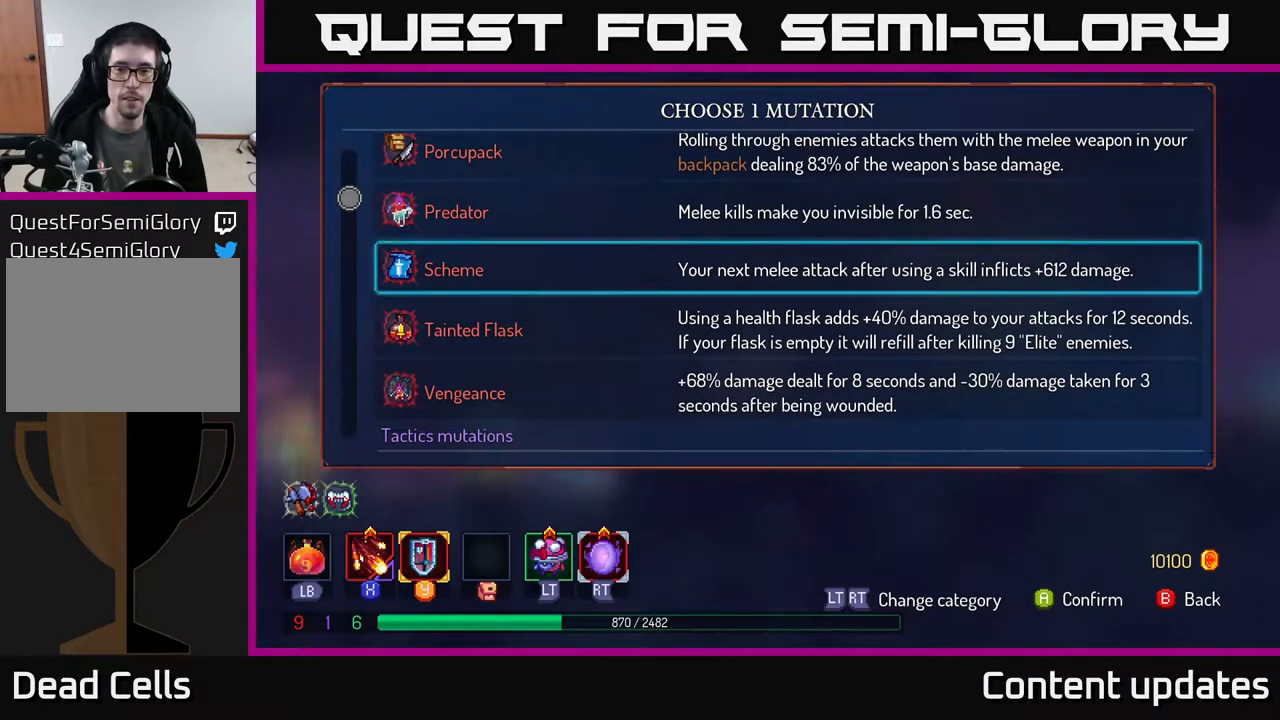
Gameplay with a controller (Xbox layout); each line is a JSON object with the inputs held at the frame after it. "events" lists button and stick changes between this image and that frame as [ms after this image, input, new state], when the widget could be followed in between.
{"buttons": [], "left_stick": "center", "right_stick": "center", "events": [[83, "left_stick", "center"]]}
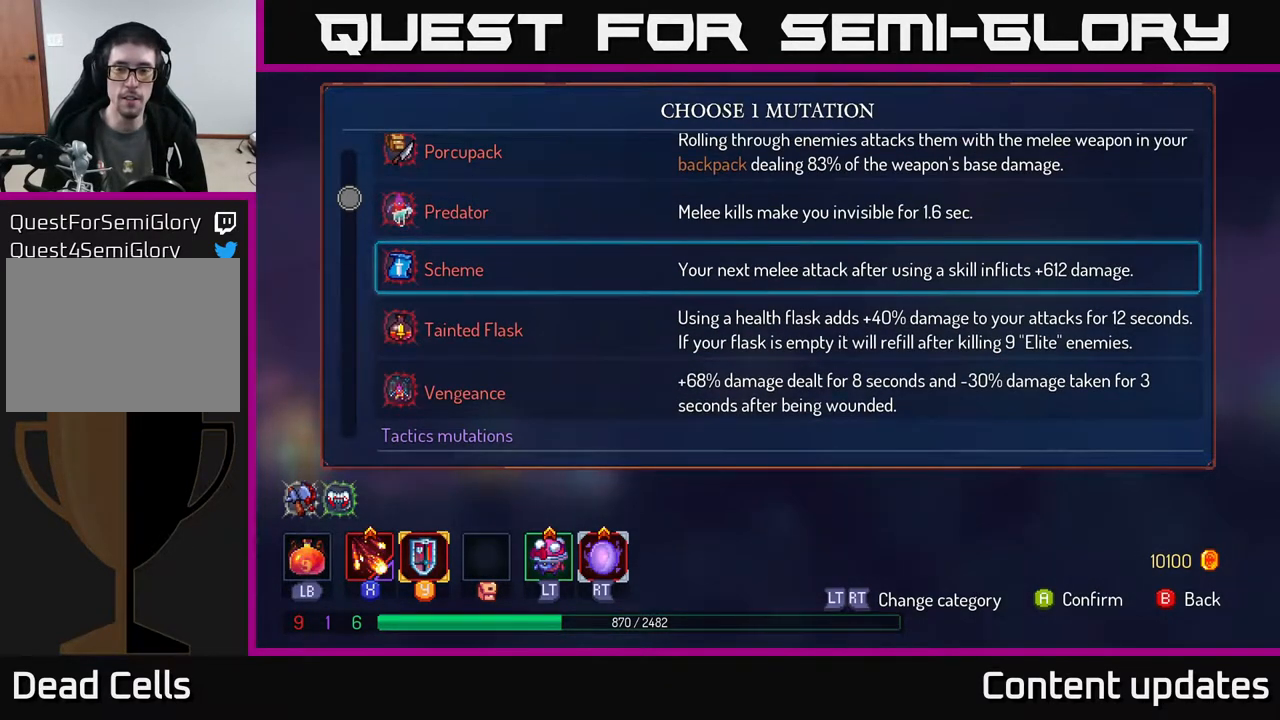
{"buttons": [], "left_stick": "center", "right_stick": "center", "events": []}
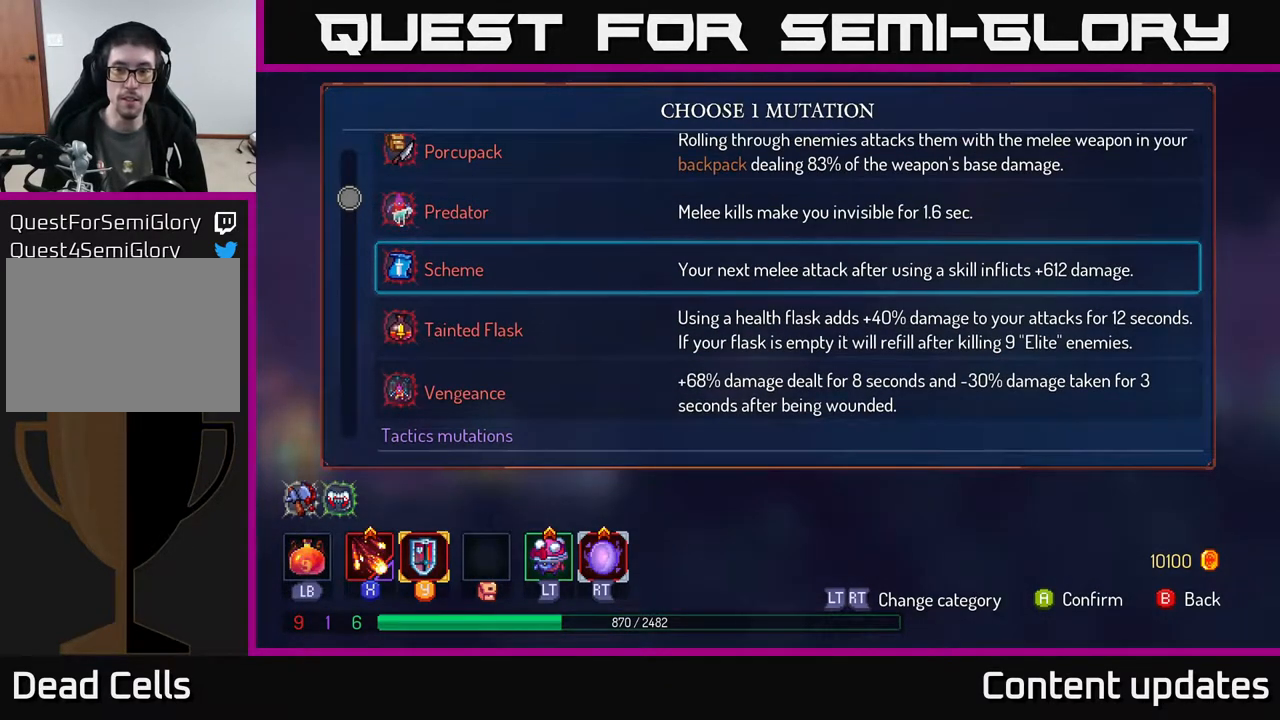
{"buttons": [], "left_stick": "center", "right_stick": "center", "events": []}
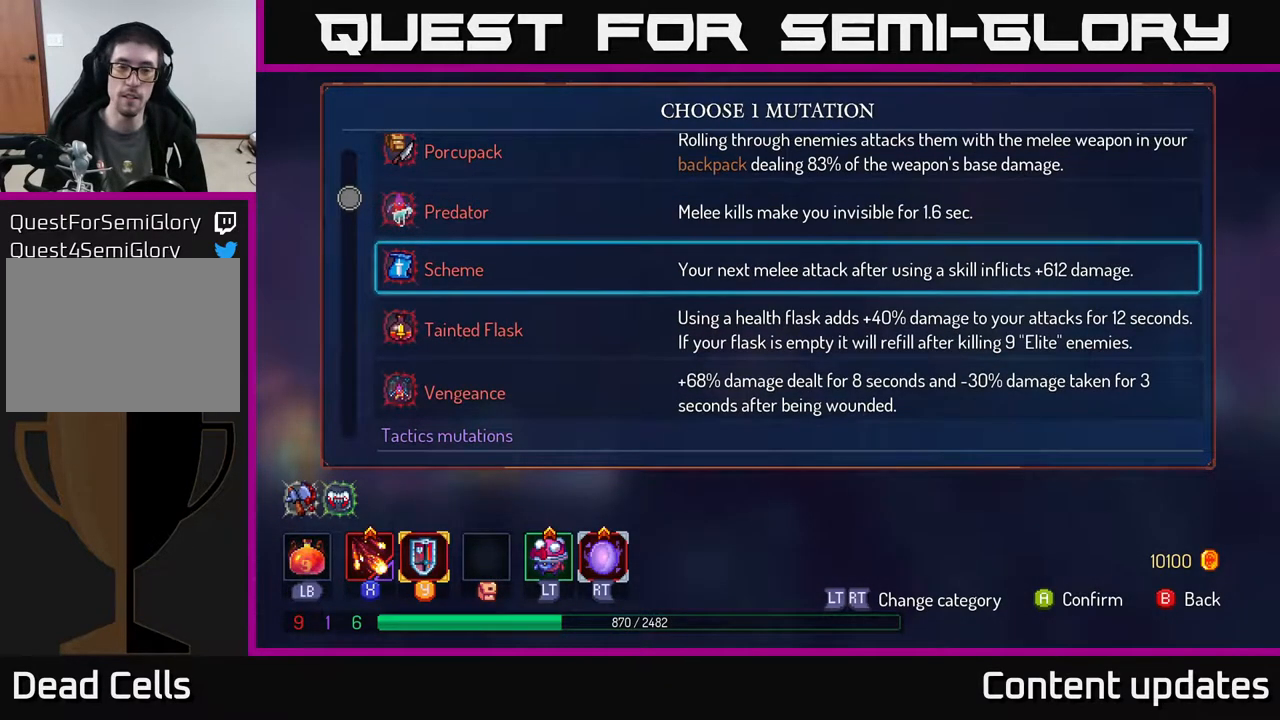
{"buttons": [], "left_stick": "center", "right_stick": "center", "events": []}
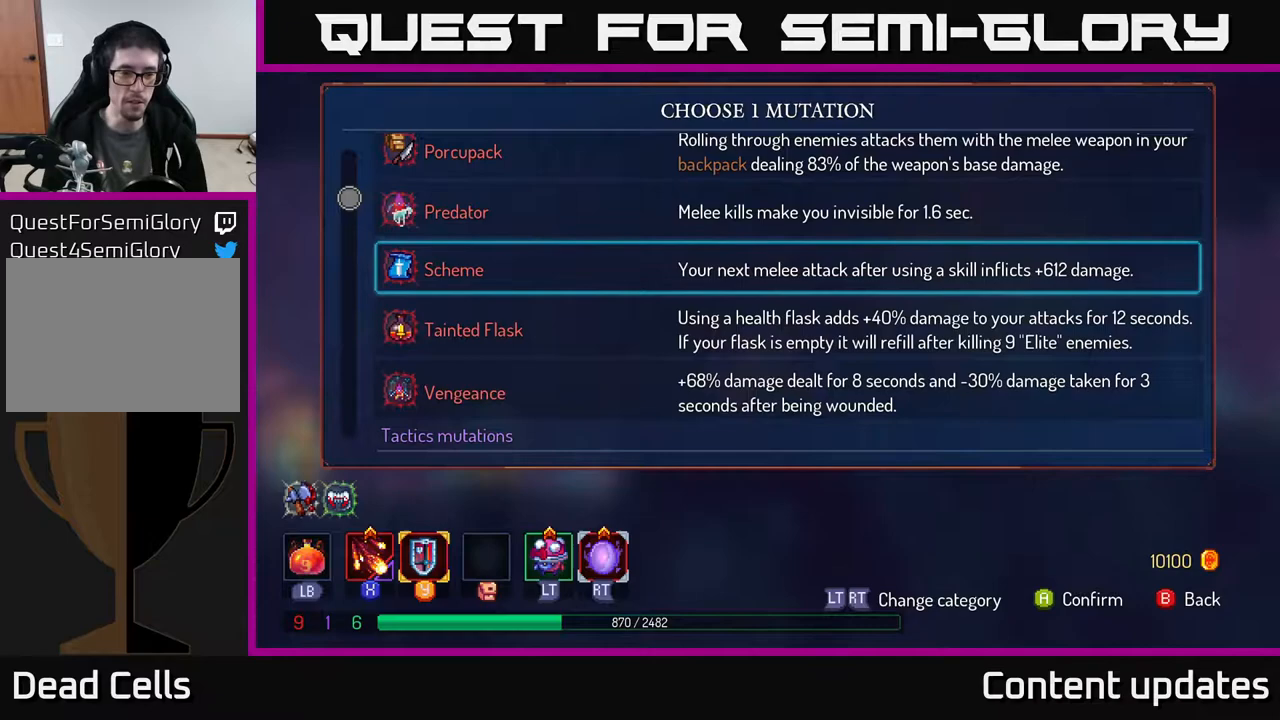
{"buttons": [], "left_stick": "center", "right_stick": "center", "events": []}
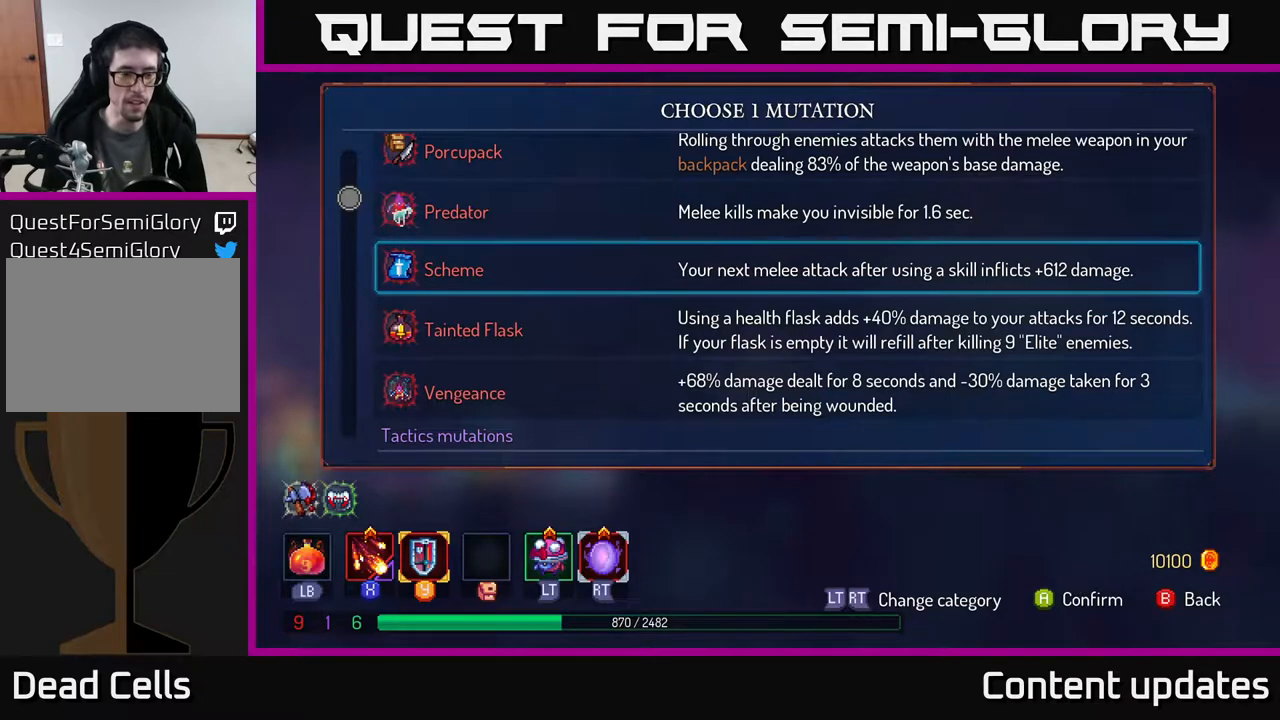
{"buttons": [], "left_stick": "up", "right_stick": "center", "events": [[450, "left_stick", "up"]]}
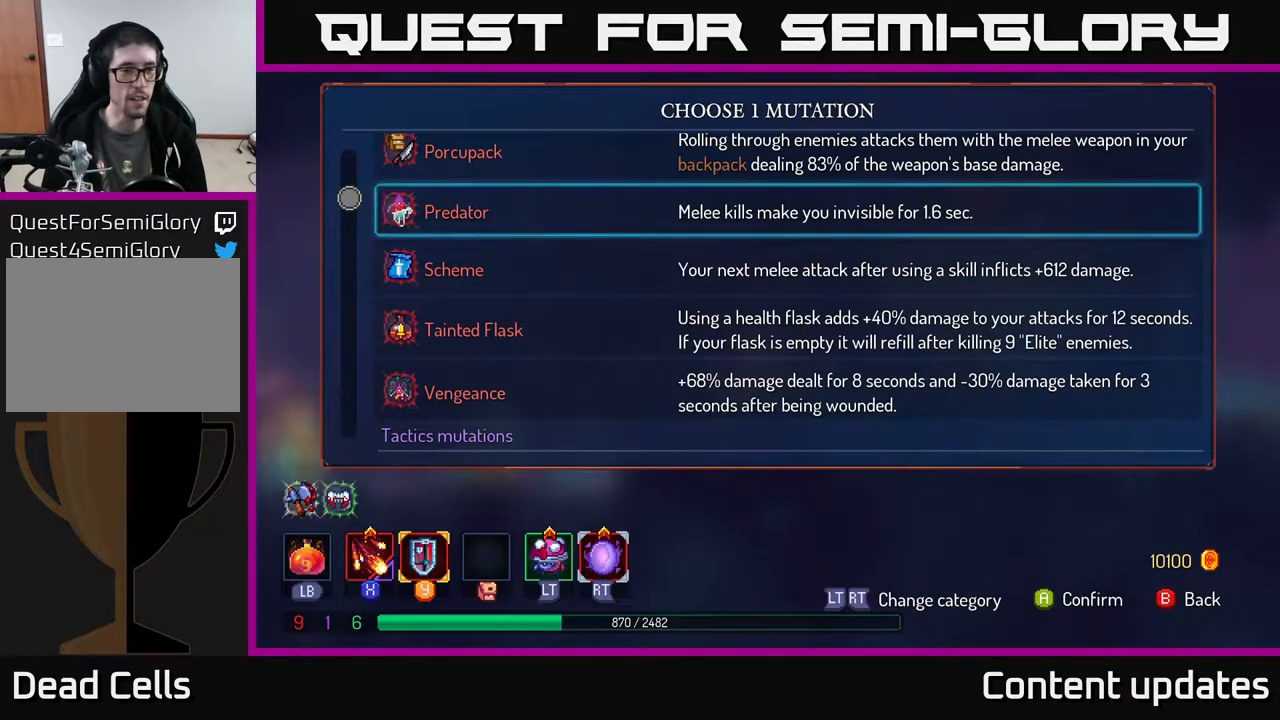
{"buttons": [], "left_stick": "center", "right_stick": "center", "events": [[183, "left_stick", "center"]]}
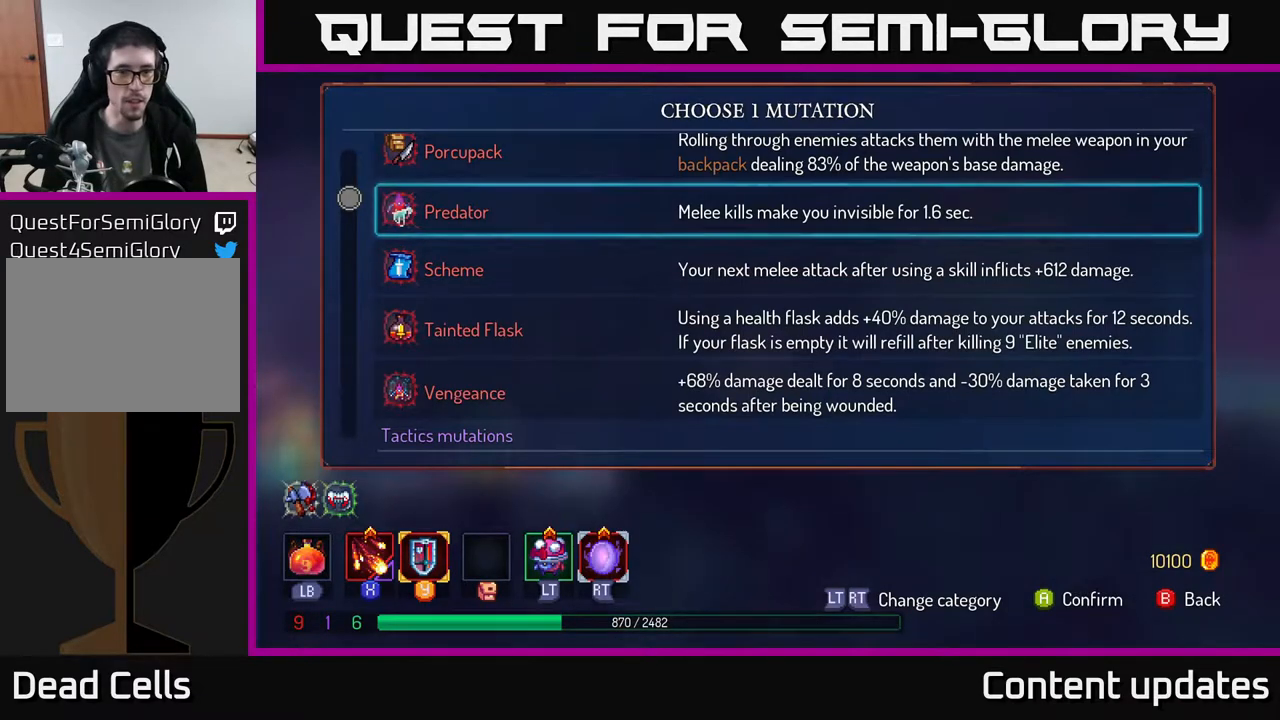
{"buttons": [], "left_stick": "up", "right_stick": "center", "events": [[33, "left_stick", "up"], [233, "left_stick", "center"], [417, "left_stick", "up"]]}
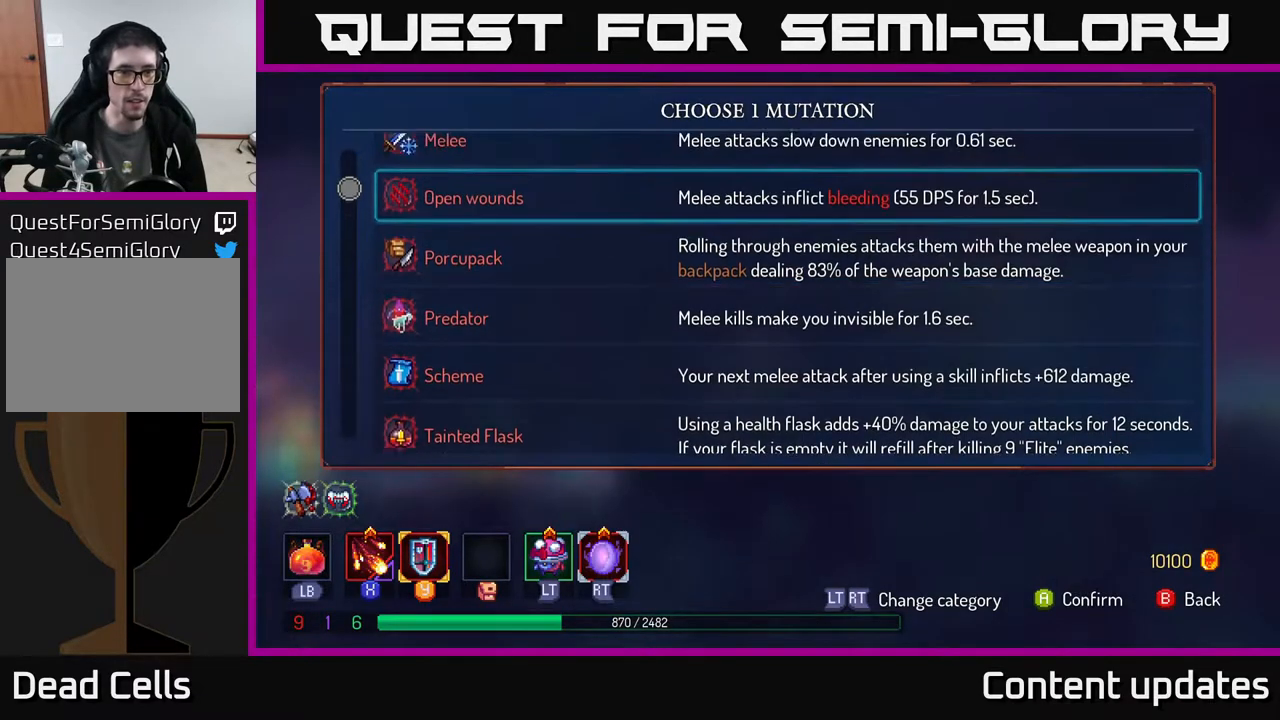
{"buttons": [], "left_stick": "center", "right_stick": "center", "events": [[133, "left_stick", "center"]]}
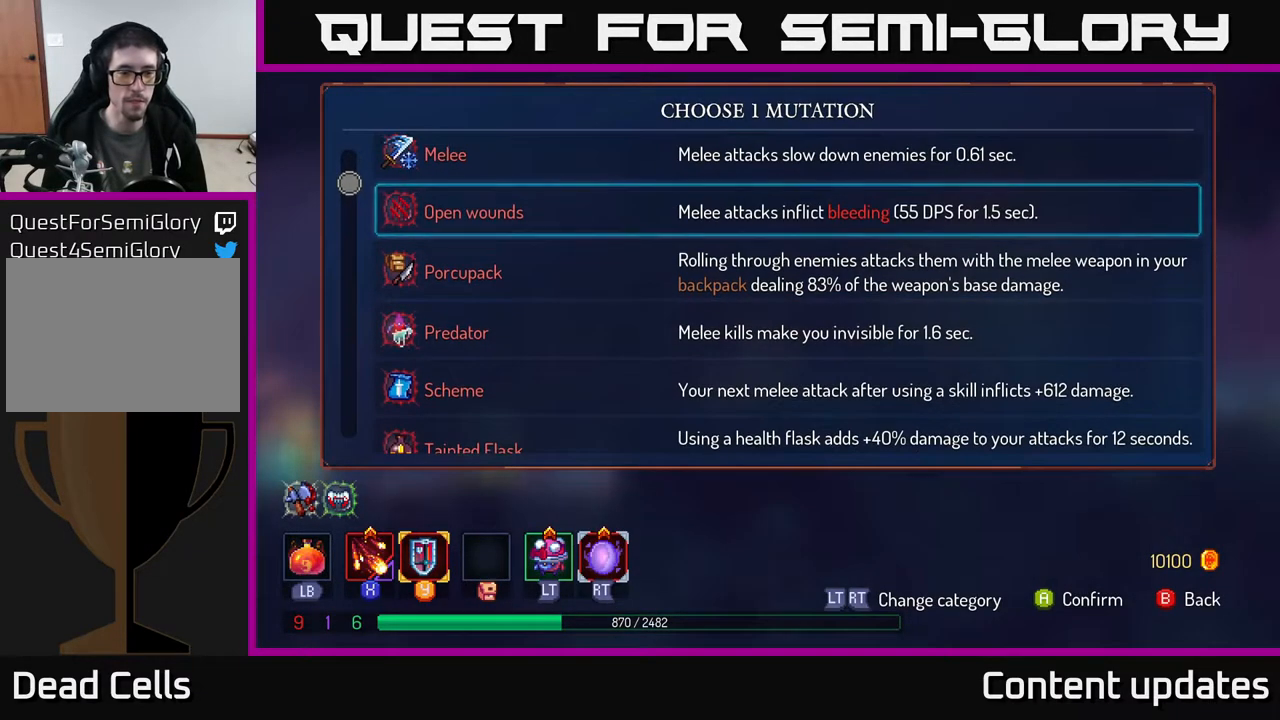
{"buttons": [], "left_stick": "center", "right_stick": "center", "events": []}
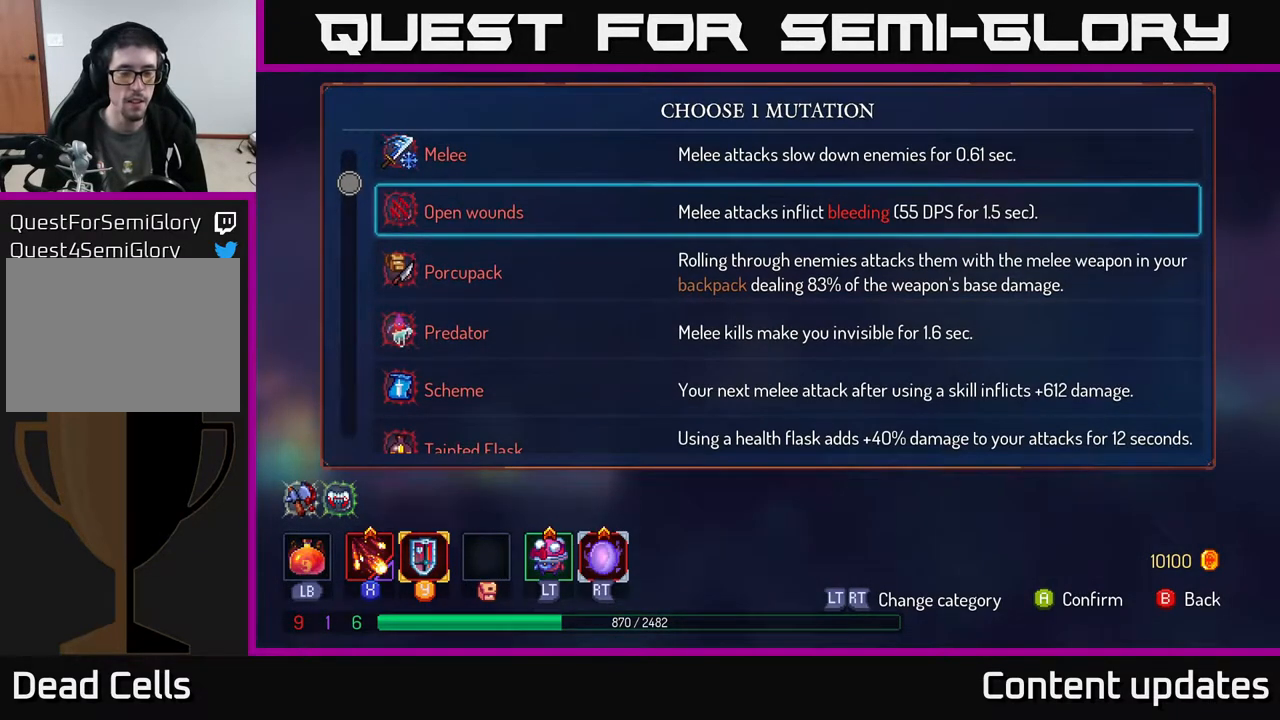
{"buttons": [], "left_stick": "center", "right_stick": "center", "events": []}
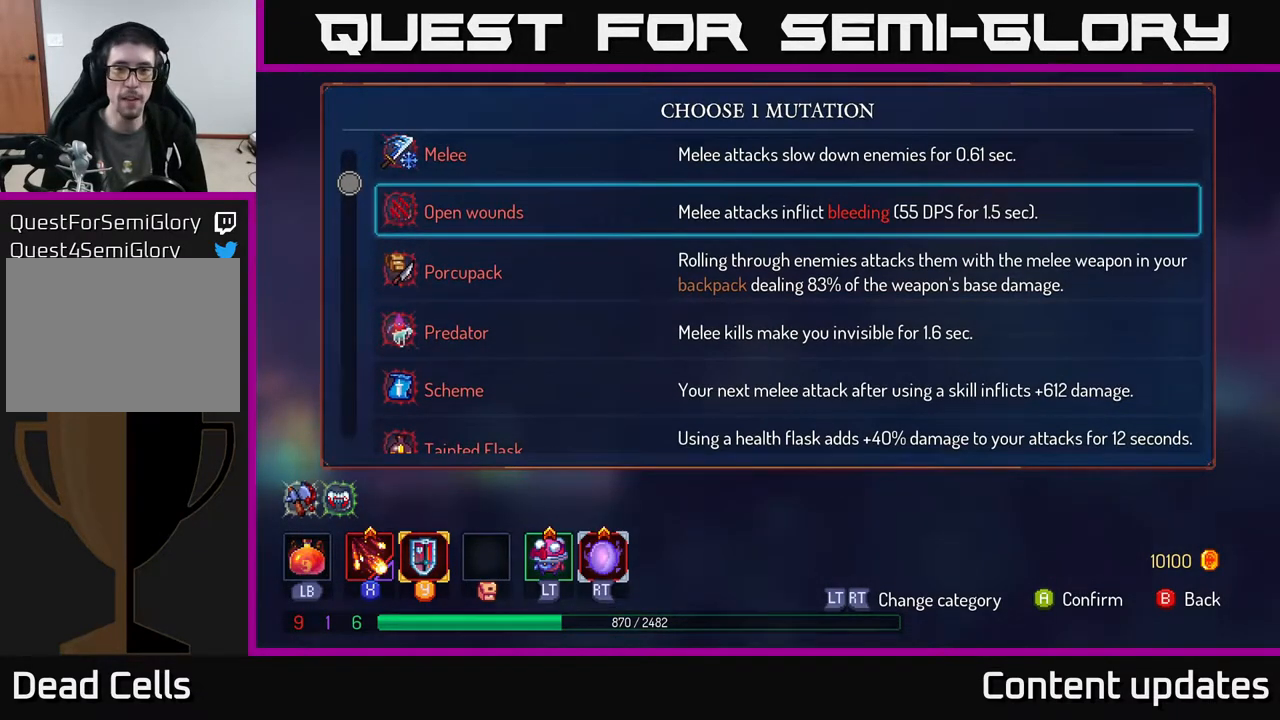
{"buttons": [], "left_stick": "center", "right_stick": "center", "events": []}
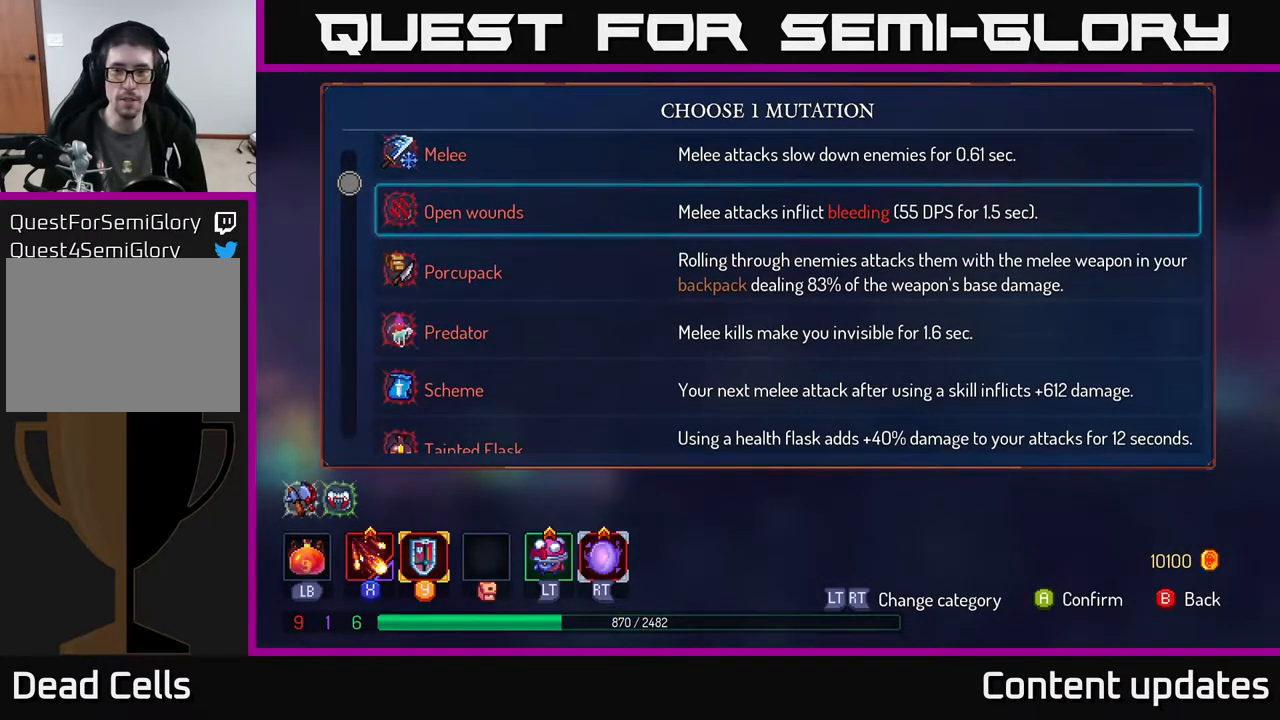
{"buttons": [], "left_stick": "center", "right_stick": "center", "events": []}
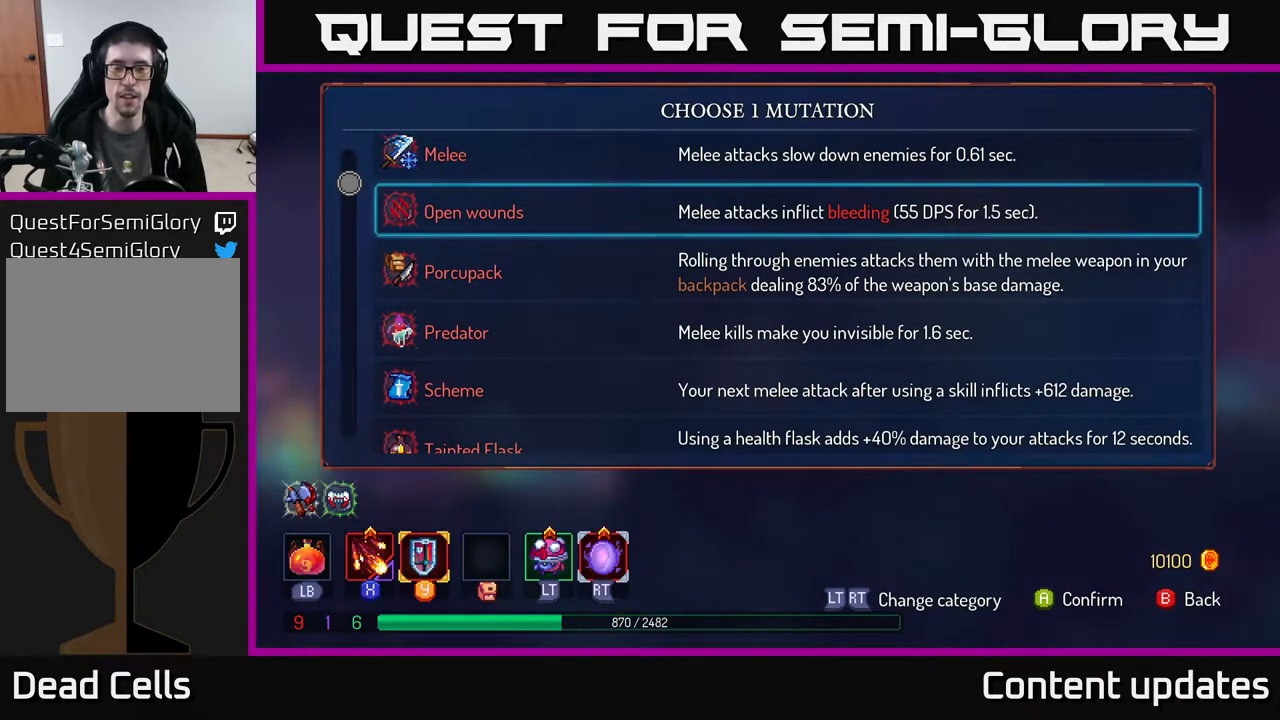
{"buttons": [], "left_stick": "center", "right_stick": "center", "events": [[167, "left_stick", "down"], [383, "left_stick", "center"]]}
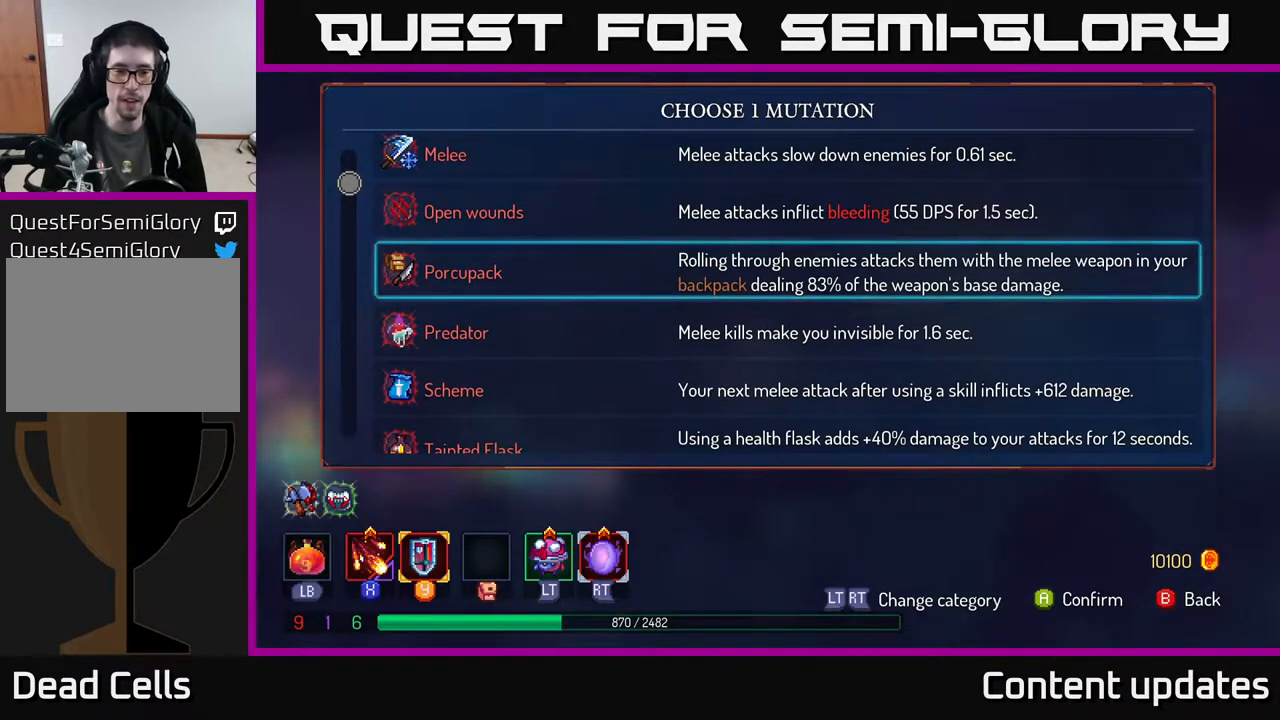
{"buttons": [], "left_stick": "down", "right_stick": "center", "events": [[17, "left_stick", "down"]]}
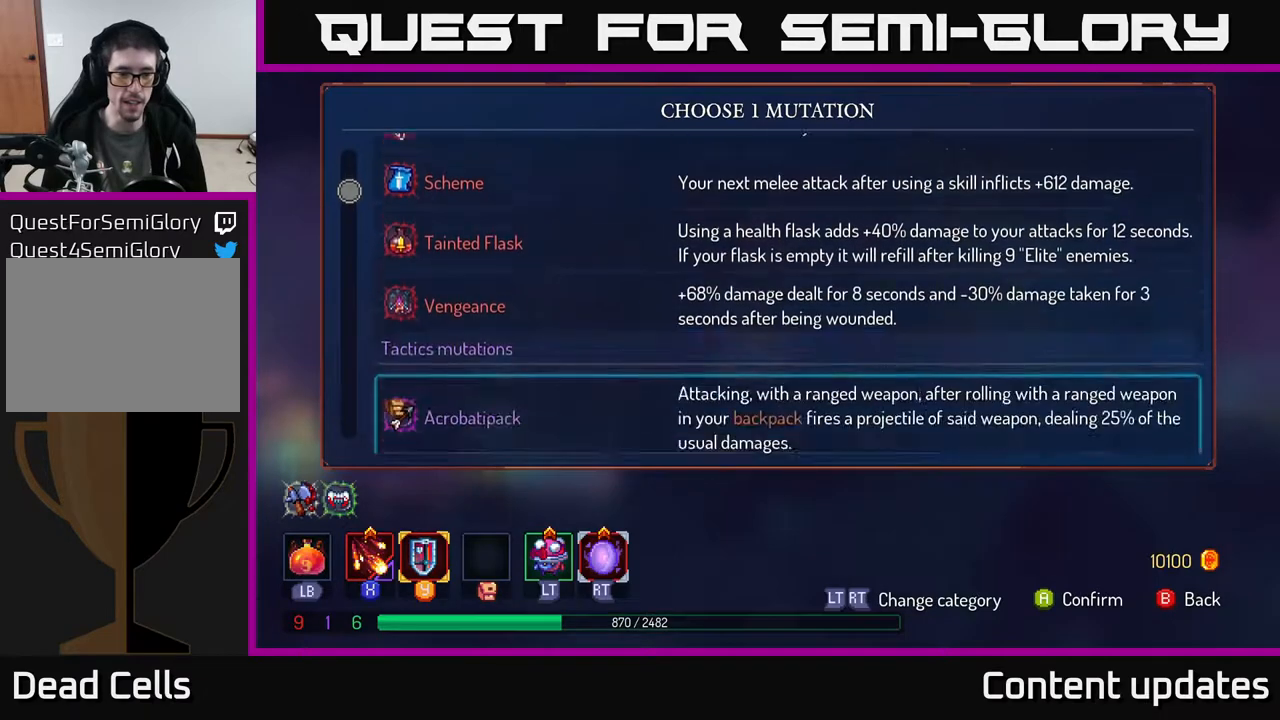
{"buttons": [], "left_stick": "center", "right_stick": "center", "events": [[217, "left_stick", "center"]]}
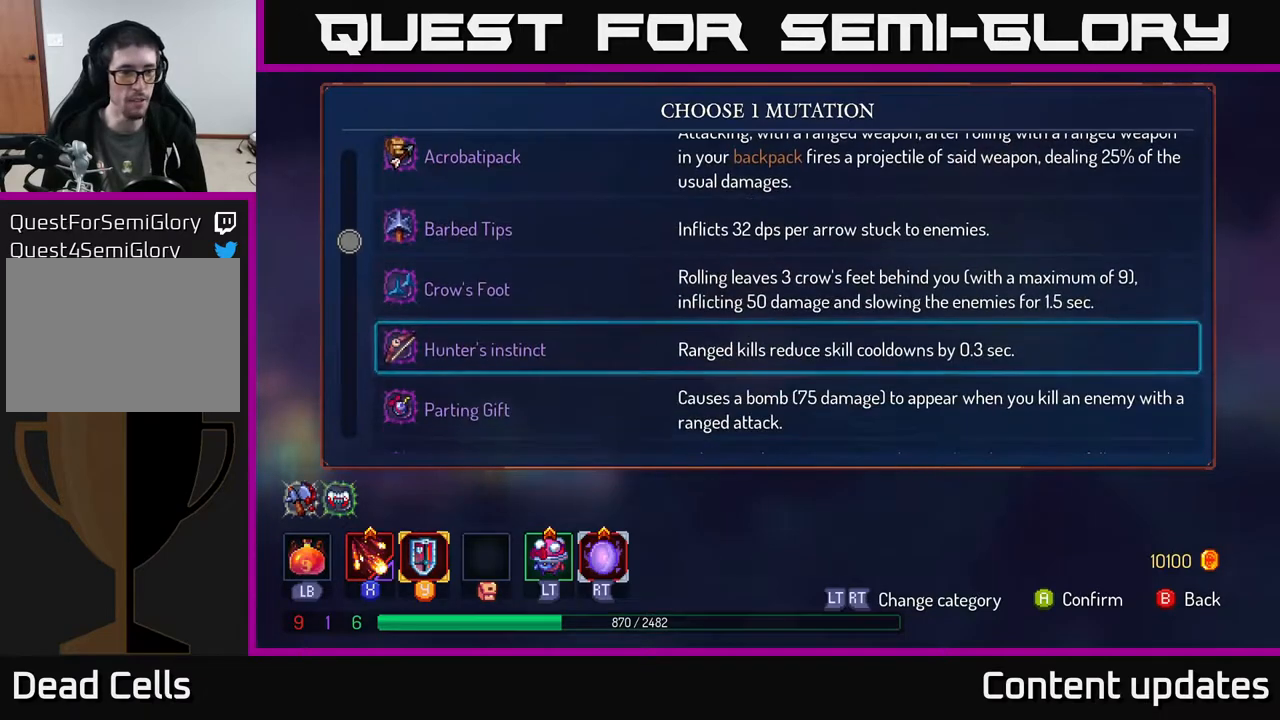
{"buttons": [], "left_stick": "down", "right_stick": "center", "events": [[17, "left_stick", "down"], [267, "left_stick", "center"], [367, "left_stick", "down"]]}
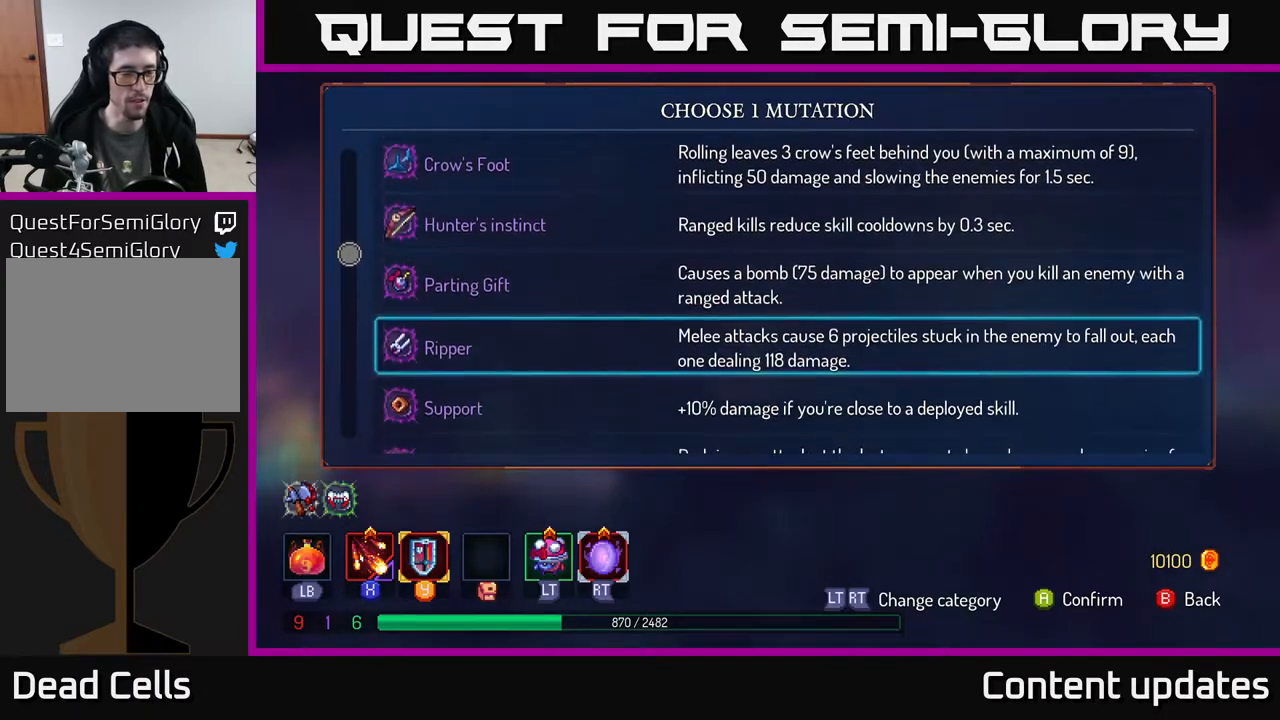
{"buttons": [], "left_stick": "down", "right_stick": "center", "events": [[100, "left_stick", "center"], [333, "left_stick", "down"]]}
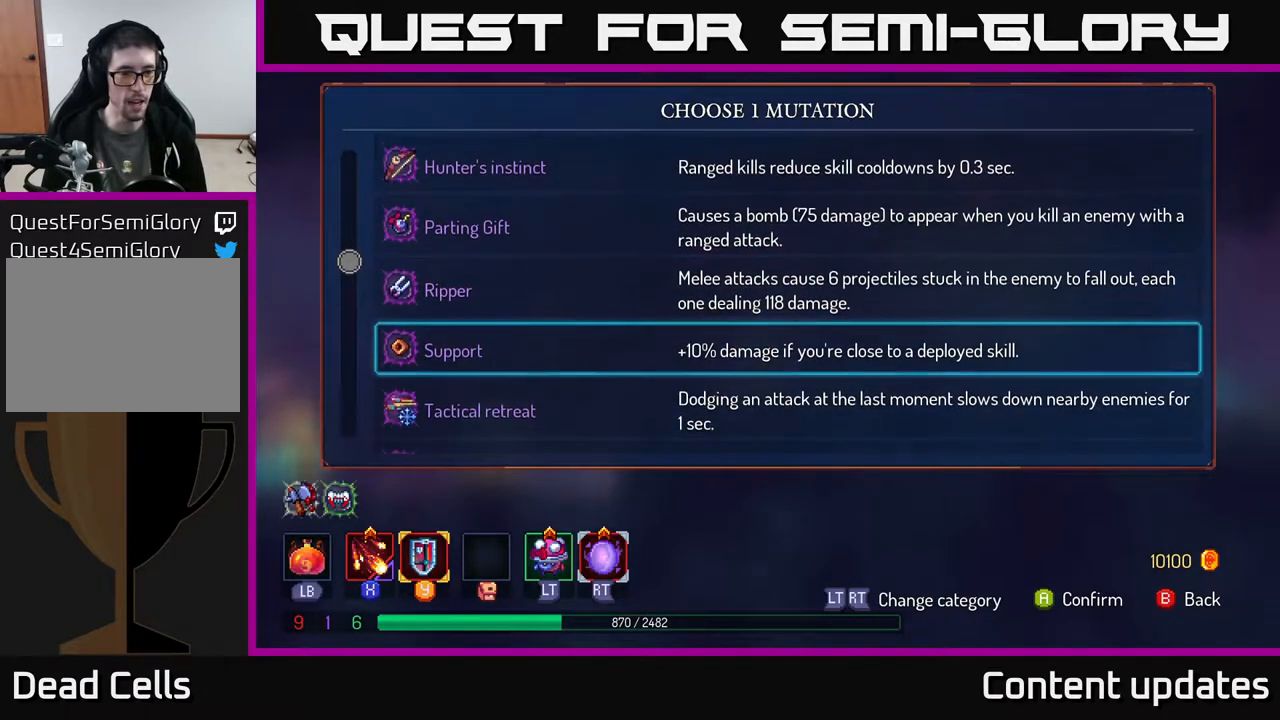
{"buttons": [], "left_stick": "center", "right_stick": "center", "events": [[83, "left_stick", "center"], [150, "left_stick", "down"], [350, "left_stick", "center"]]}
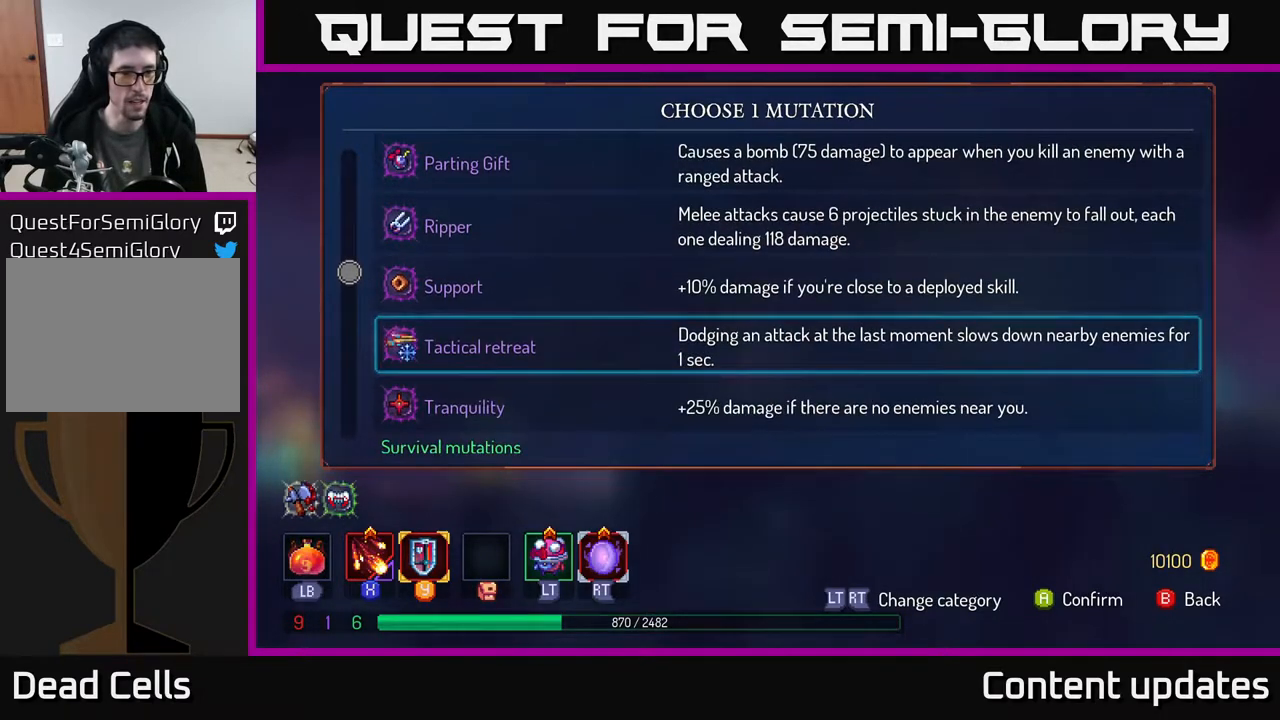
{"buttons": [], "left_stick": "up", "right_stick": "center", "events": [[33, "left_stick", "up"], [133, "left_stick", "center"], [383, "left_stick", "up"]]}
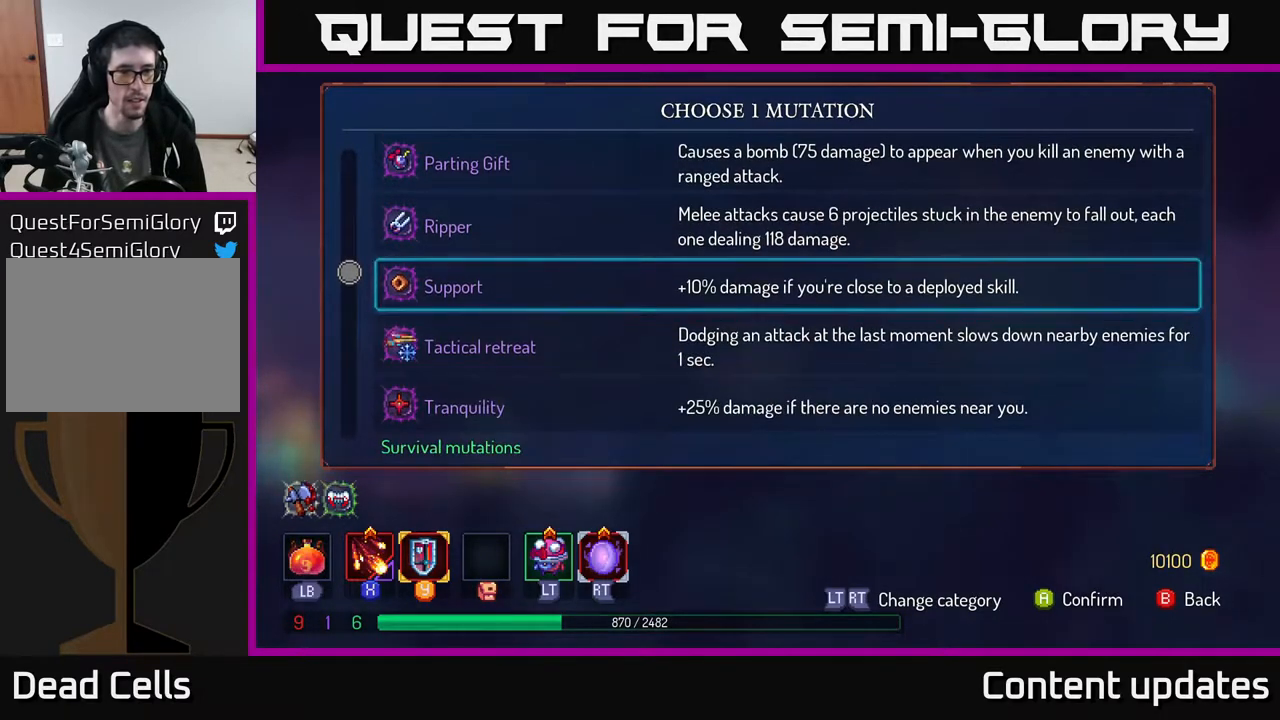
{"buttons": [], "left_stick": "down", "right_stick": "center", "events": [[33, "left_stick", "center"], [167, "left_stick", "down"]]}
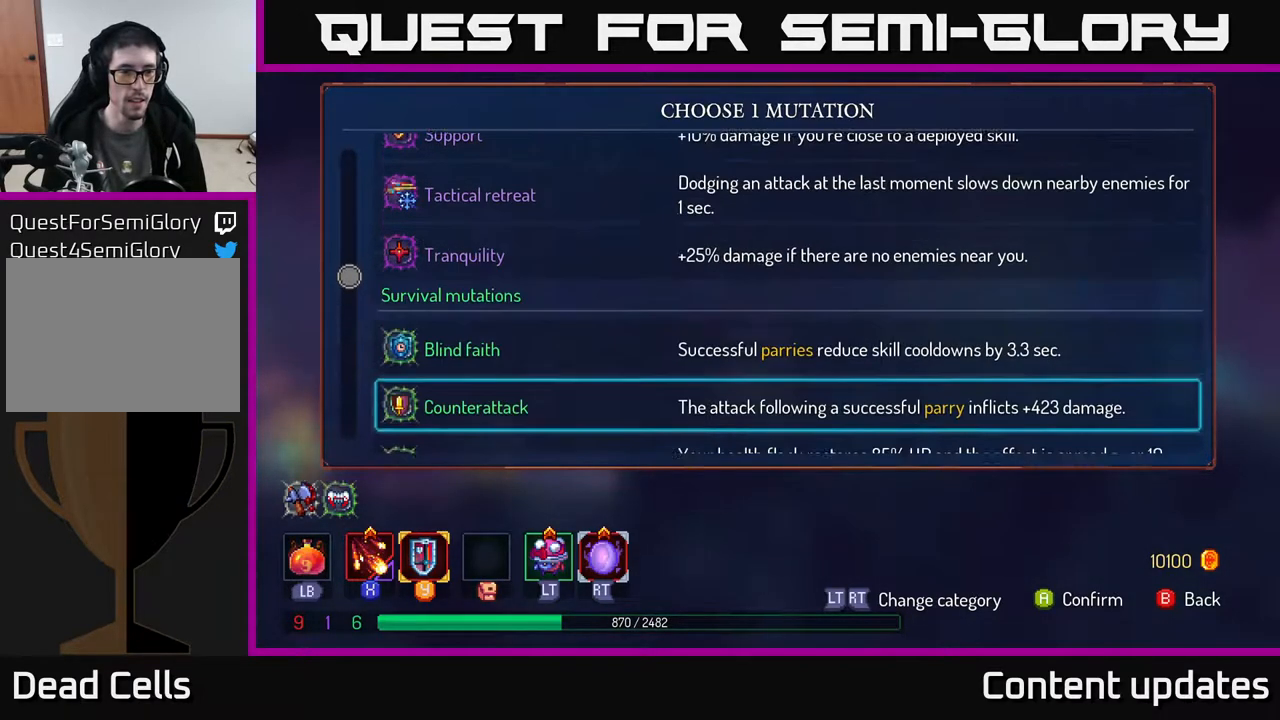
{"buttons": [], "left_stick": "center", "right_stick": "center", "events": [[100, "left_stick", "center"]]}
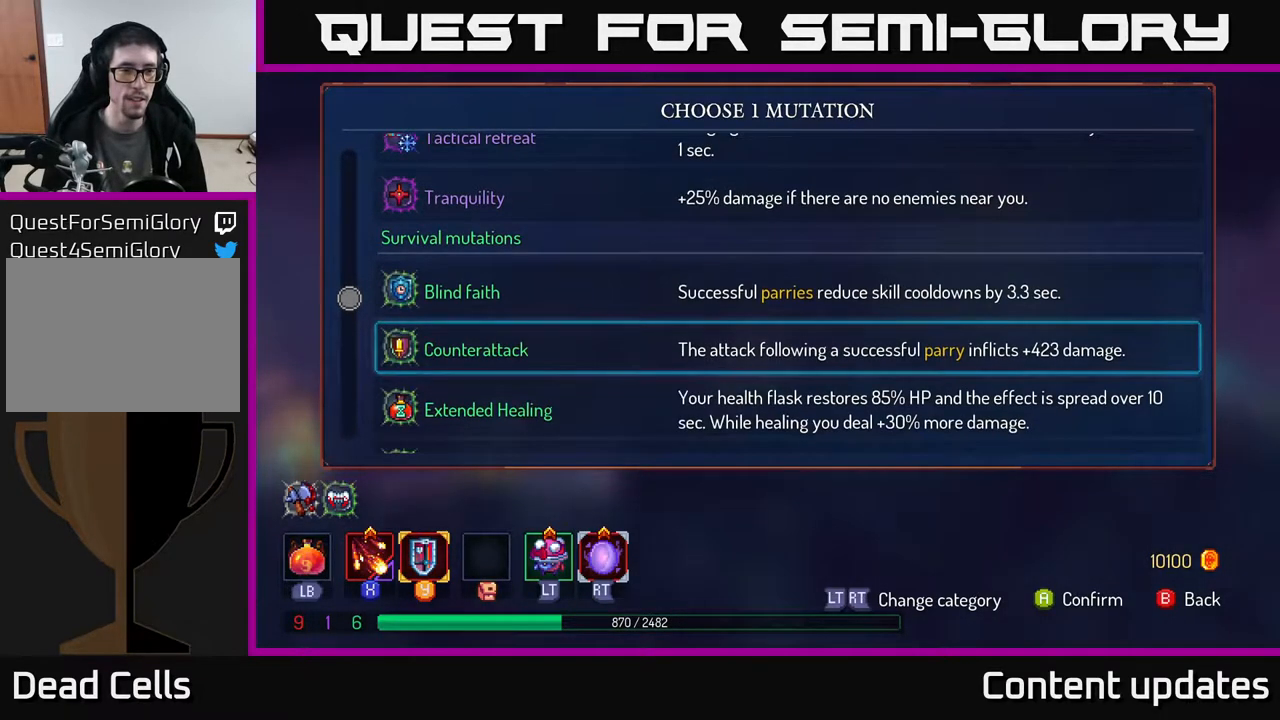
{"buttons": [], "left_stick": "up", "right_stick": "center", "events": [[33, "left_stick", "down-left"], [200, "left_stick", "center"], [367, "left_stick", "up"]]}
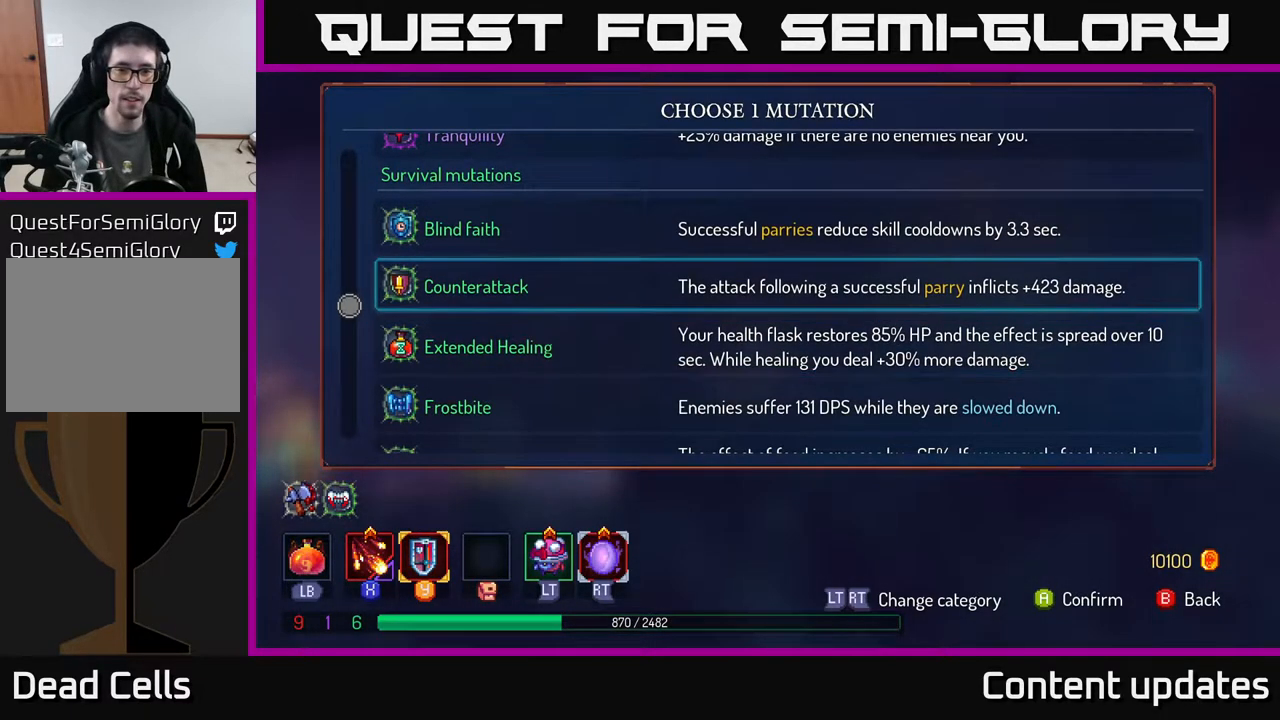
{"buttons": [], "left_stick": "center", "right_stick": "center", "events": [[83, "left_stick", "center"]]}